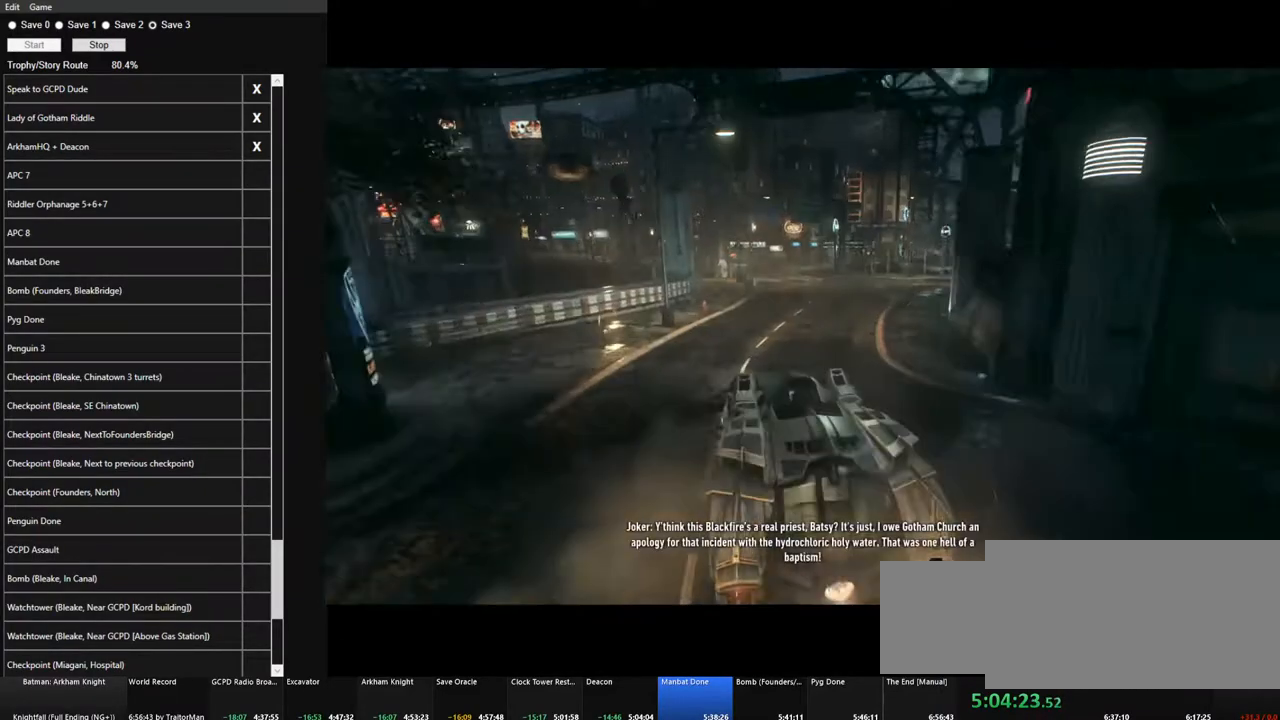
Gameplay with keyboard and mouse; each line is a JSON object with the keys and mouse buttons held at the frame after it. "events" lists presses ("down") and releases ("up") of "1", "2", "3", "4", "5", "a", "alt", "c", "caps_lock", "ctrl", "d", "e", "f", "g", "q", "r", "s", "shift", "space", "t", "tab", "v", "w", "x", "z" and "mouse_wheel" between this image and that frame as [ms after this image, input, new state], when the widget could be followed in between. "mouse_wheel" = the "wheel" button of the "mouse" list. No other keys are recorded. "wheel" means that the mouse wheel is clicked or scrolled. "mouse_move" is the direction in which the mouse moves at that frame (one of eight, or "still"), when it could be read.
{"keys": ["w"], "mouse": [], "mouse_move": "still", "events": [[150, "d", "up"], [333, "d", "down"], [383, "d", "up"]]}
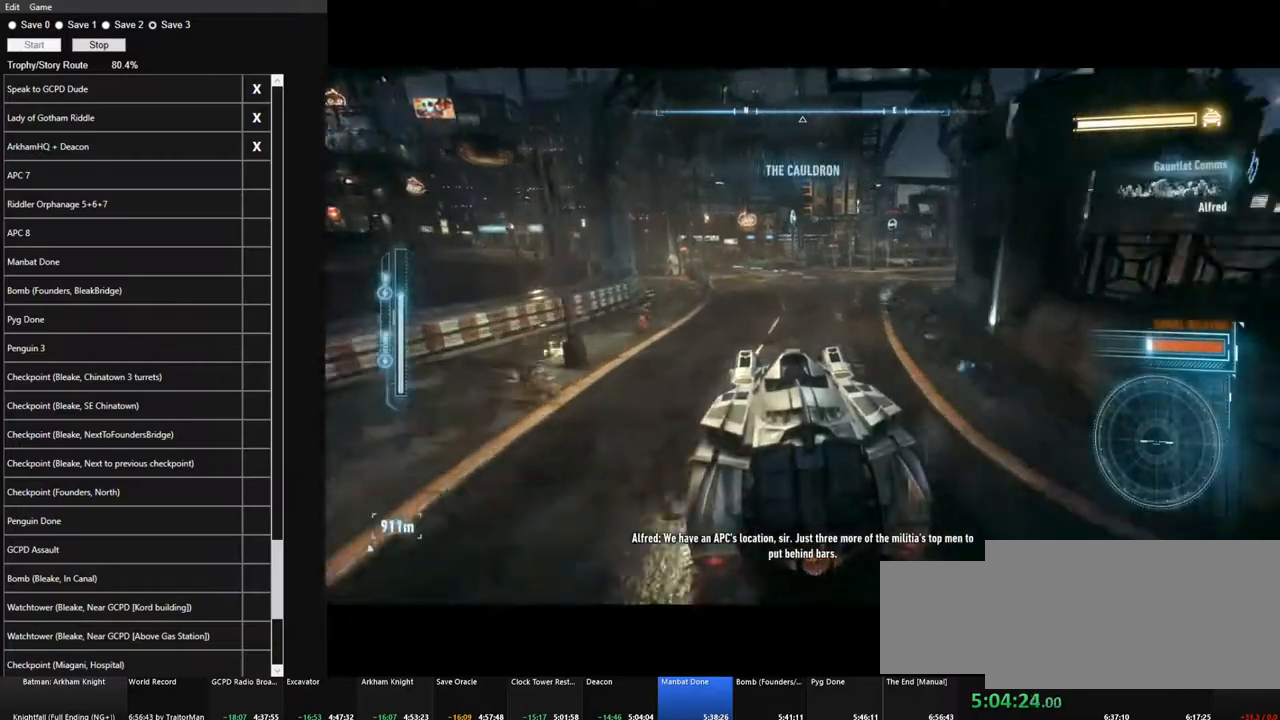
{"keys": ["a", "w"], "mouse": [], "mouse_move": "down-left", "events": [[350, "a", "down"]]}
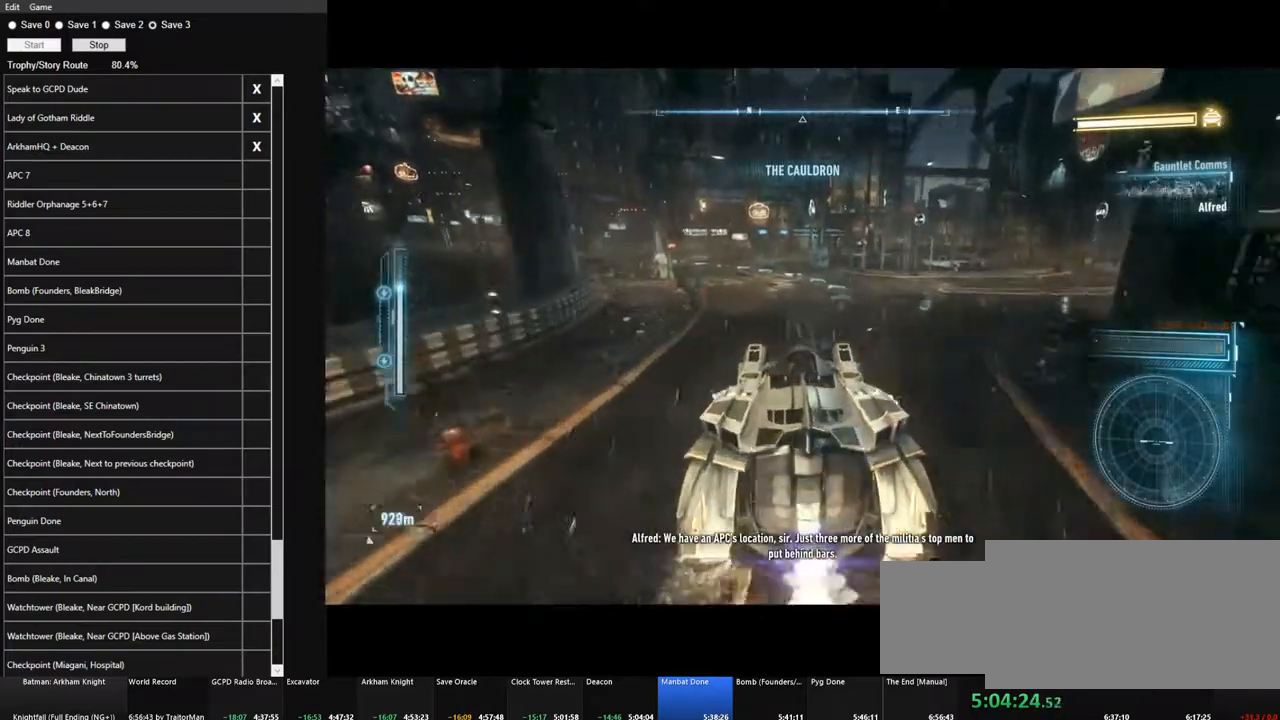
{"keys": ["a", "w"], "mouse": [], "mouse_move": "still", "events": [[133, "a", "up"], [316, "a", "down"]]}
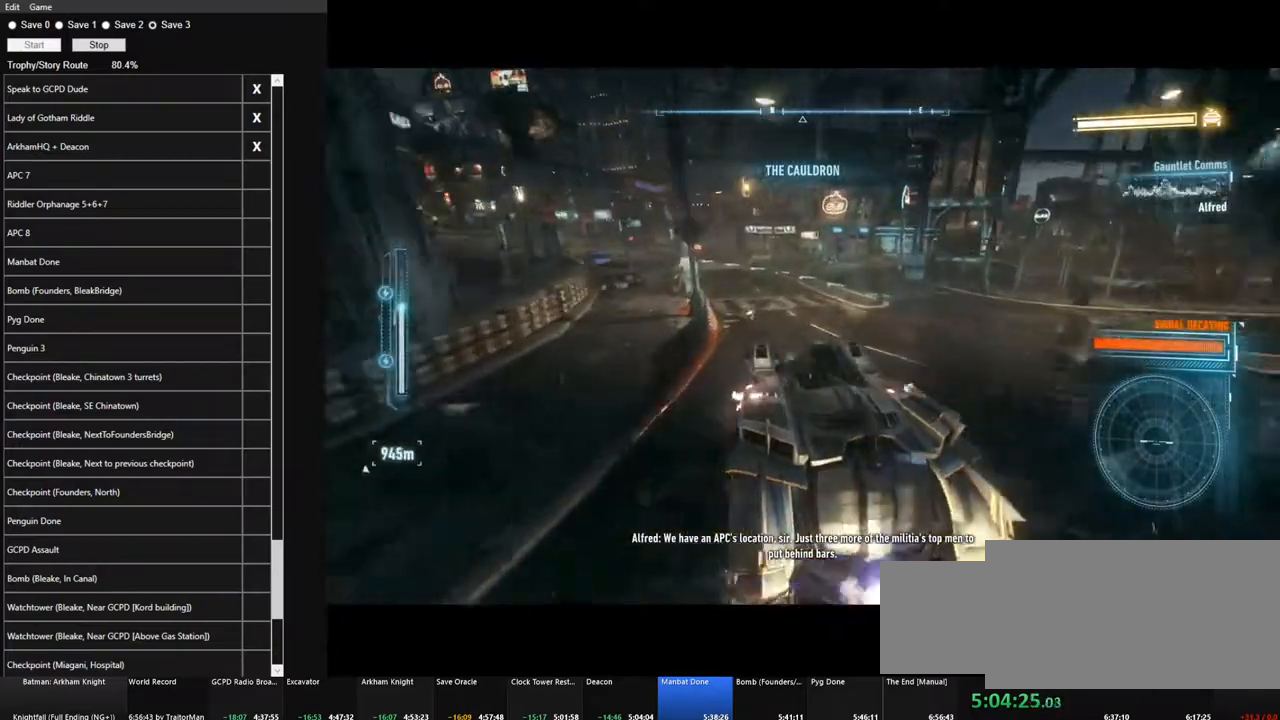
{"keys": ["w"], "mouse": [], "mouse_move": "still", "events": [[50, "a", "up"], [283, "a", "down"], [383, "a", "up"]]}
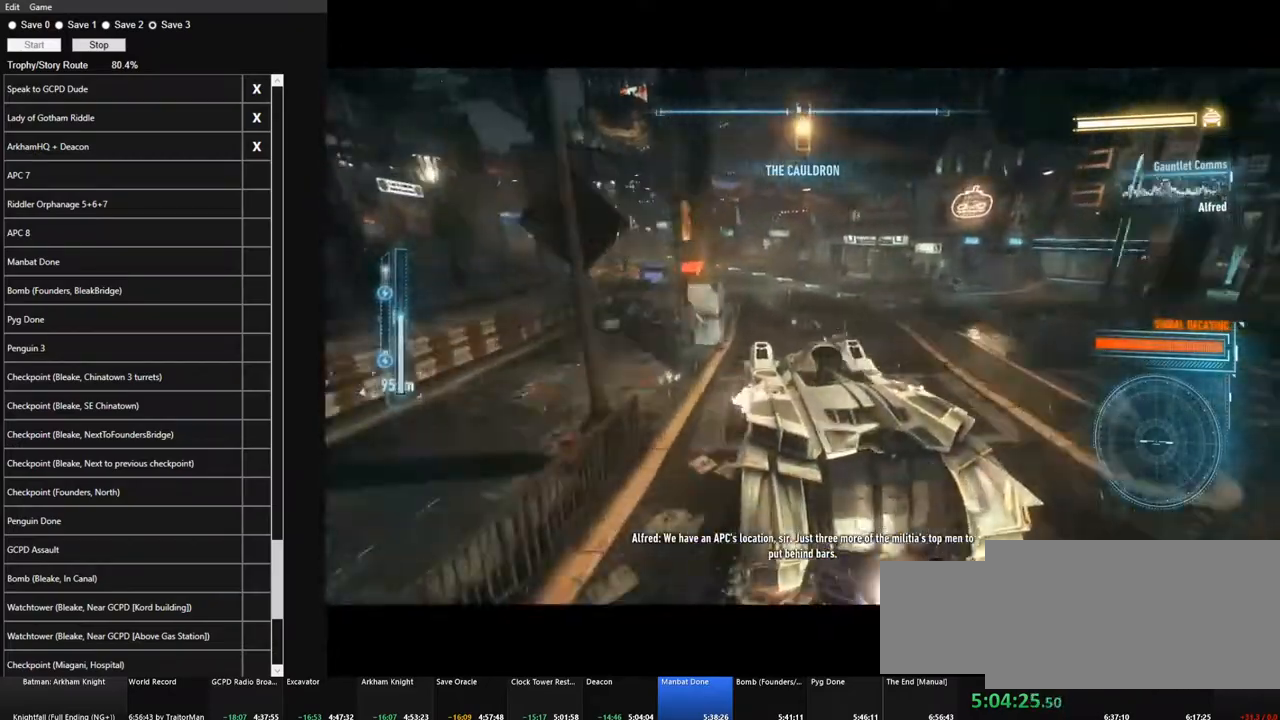
{"keys": ["w"], "mouse": [], "mouse_move": "still", "events": [[66, "a", "down"], [116, "a", "up"], [350, "a", "down"], [433, "a", "up"]]}
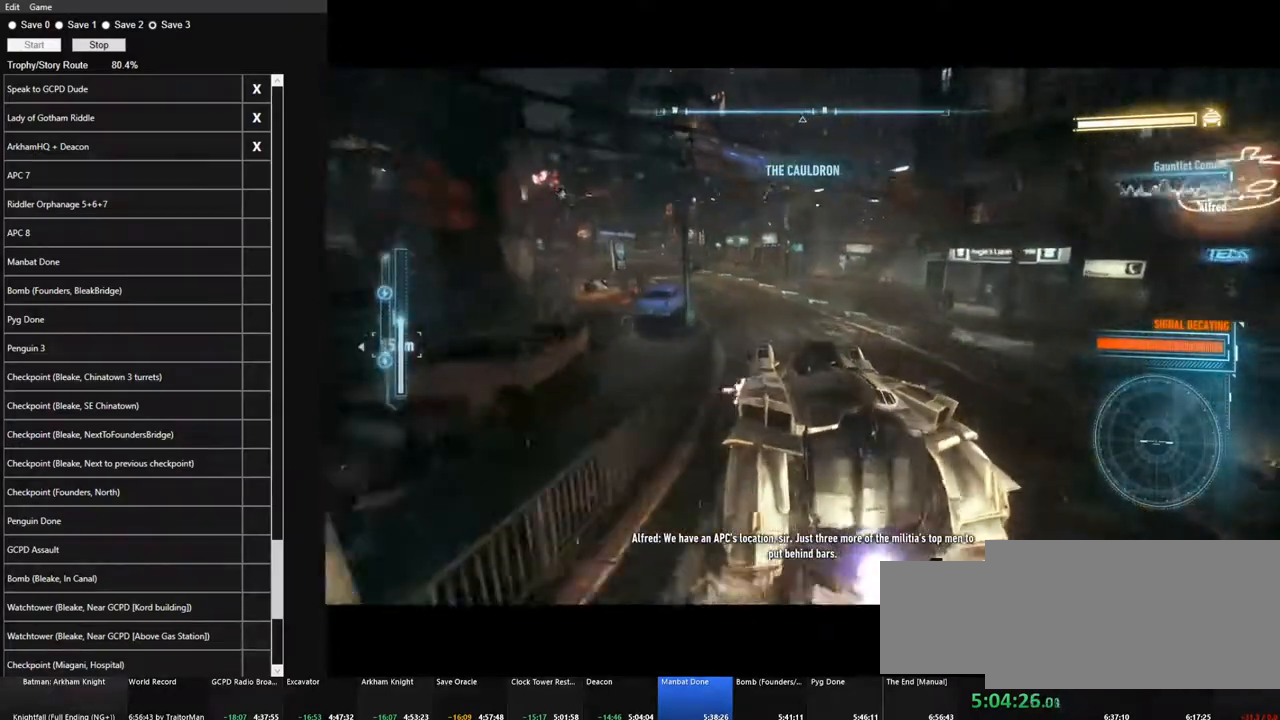
{"keys": ["a", "w"], "mouse": [], "mouse_move": "still", "events": [[83, "a", "down"], [216, "a", "up"], [450, "a", "down"]]}
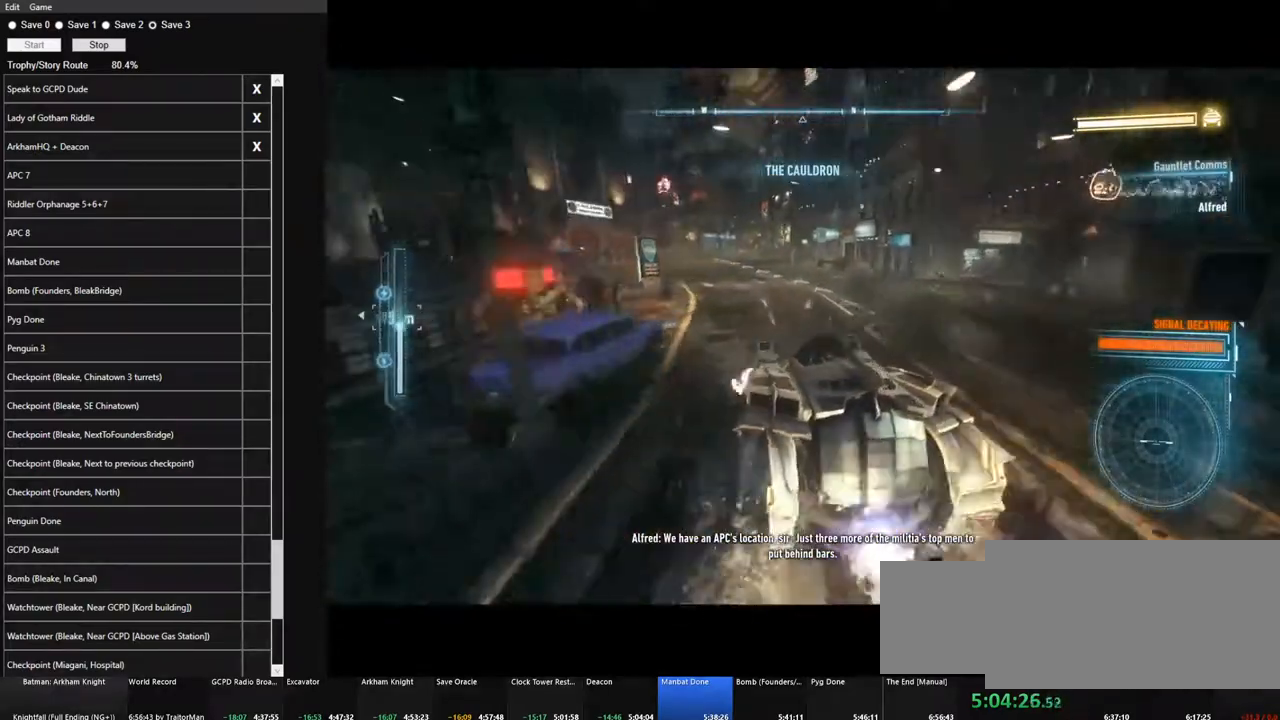
{"keys": ["w"], "mouse": [], "mouse_move": "still", "events": [[50, "a", "up"]]}
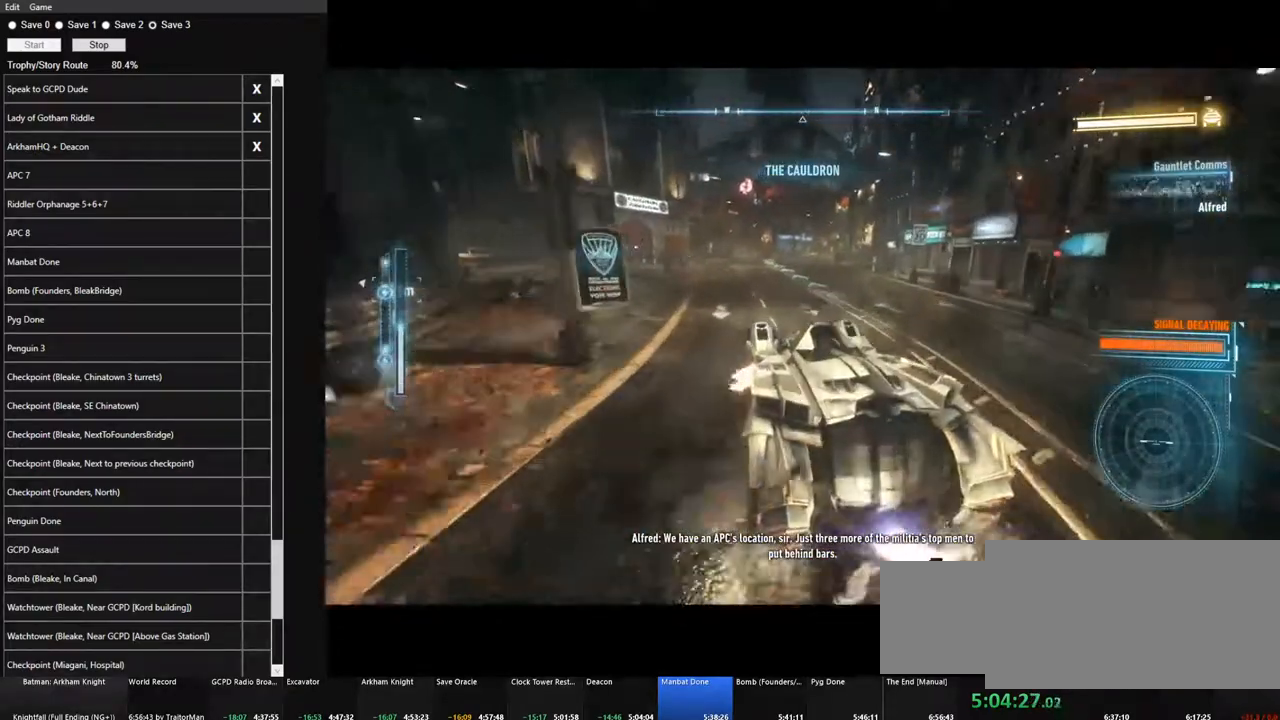
{"keys": ["w"], "mouse": [], "mouse_move": "still", "events": [[150, "d", "down"], [200, "d", "up"]]}
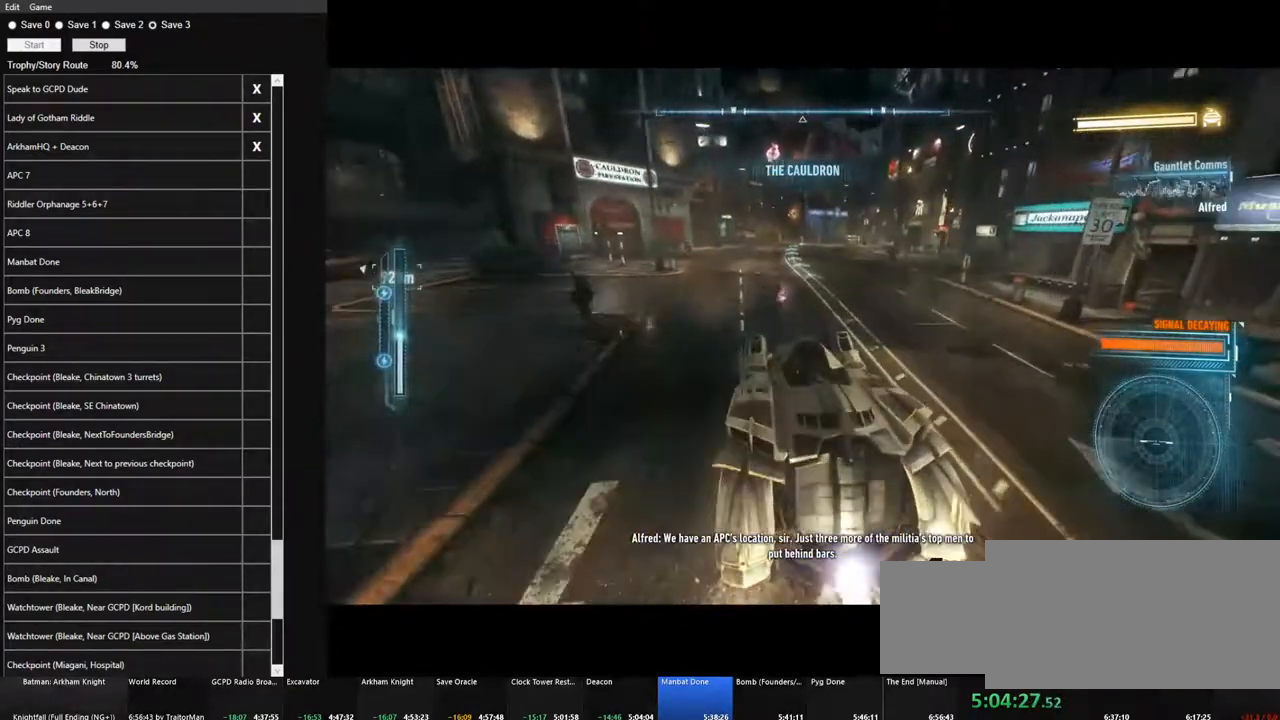
{"keys": ["w"], "mouse": [], "mouse_move": "still", "events": []}
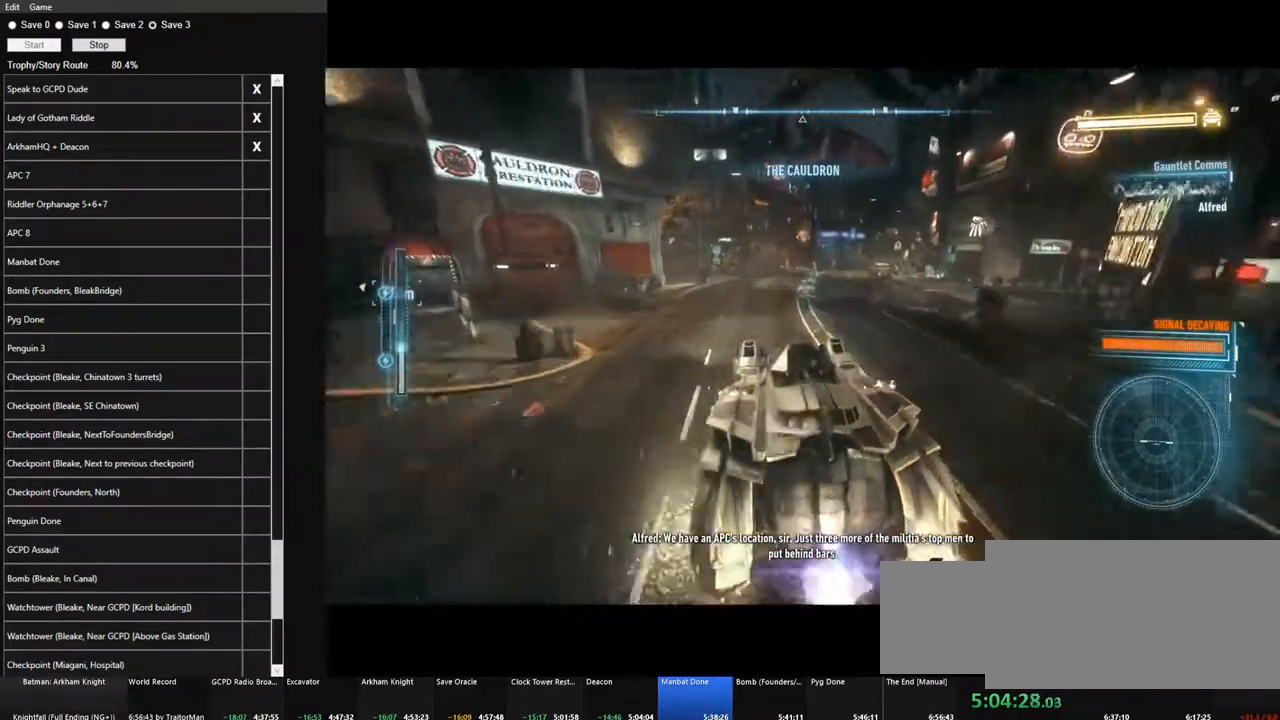
{"keys": ["a", "w"], "mouse": [], "mouse_move": "still", "events": [[383, "a", "down"]]}
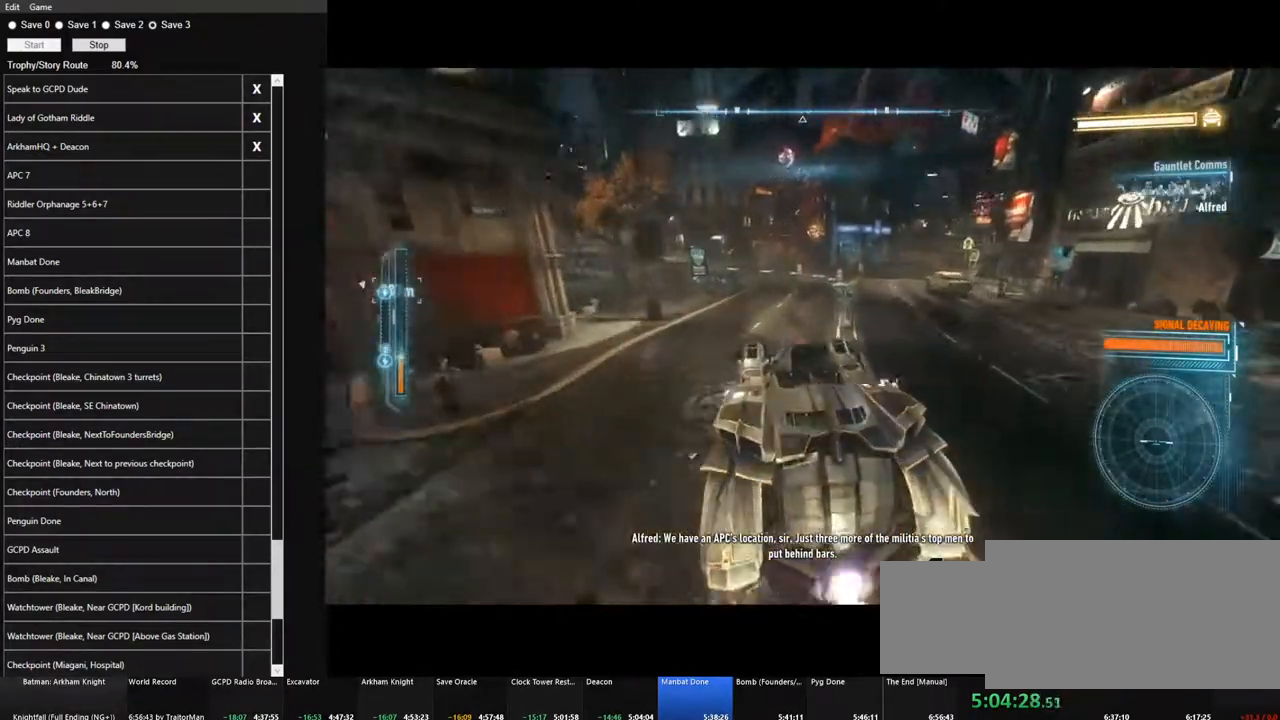
{"keys": ["w"], "mouse": [], "mouse_move": "still", "events": [[16, "a", "up"], [166, "a", "down"], [483, "a", "up"]]}
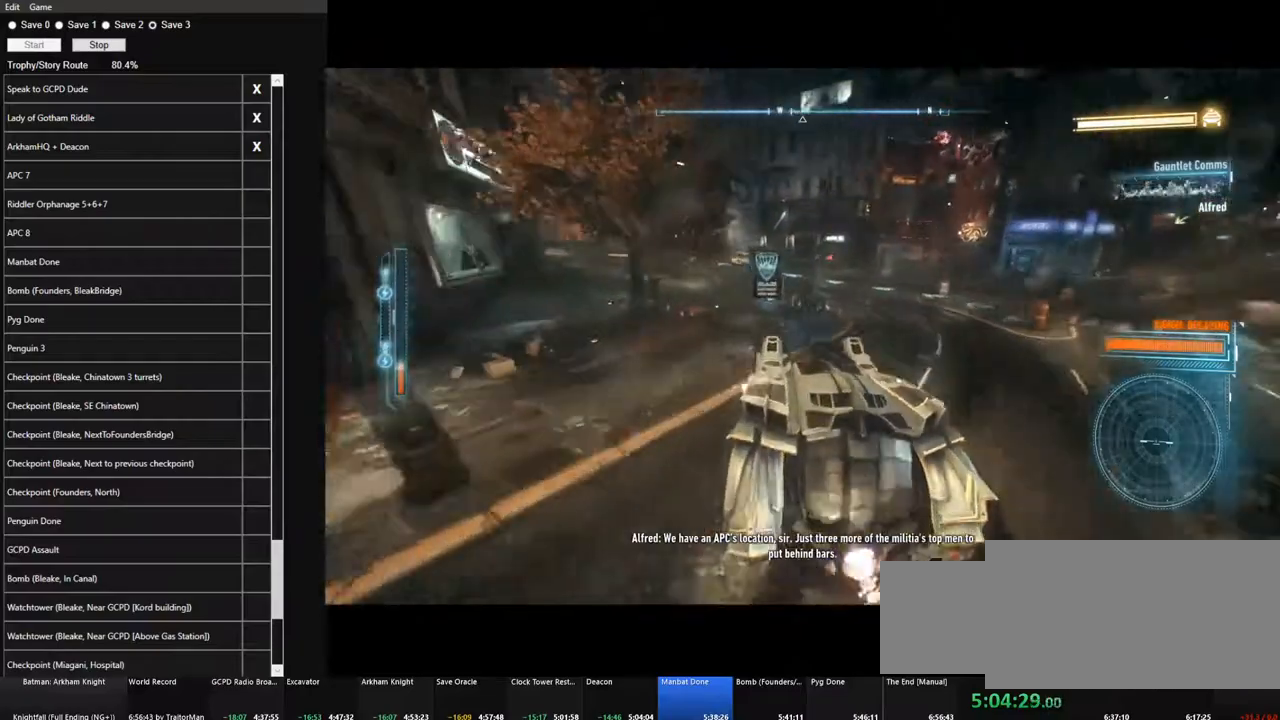
{"keys": ["w"], "mouse": [], "mouse_move": "still", "events": []}
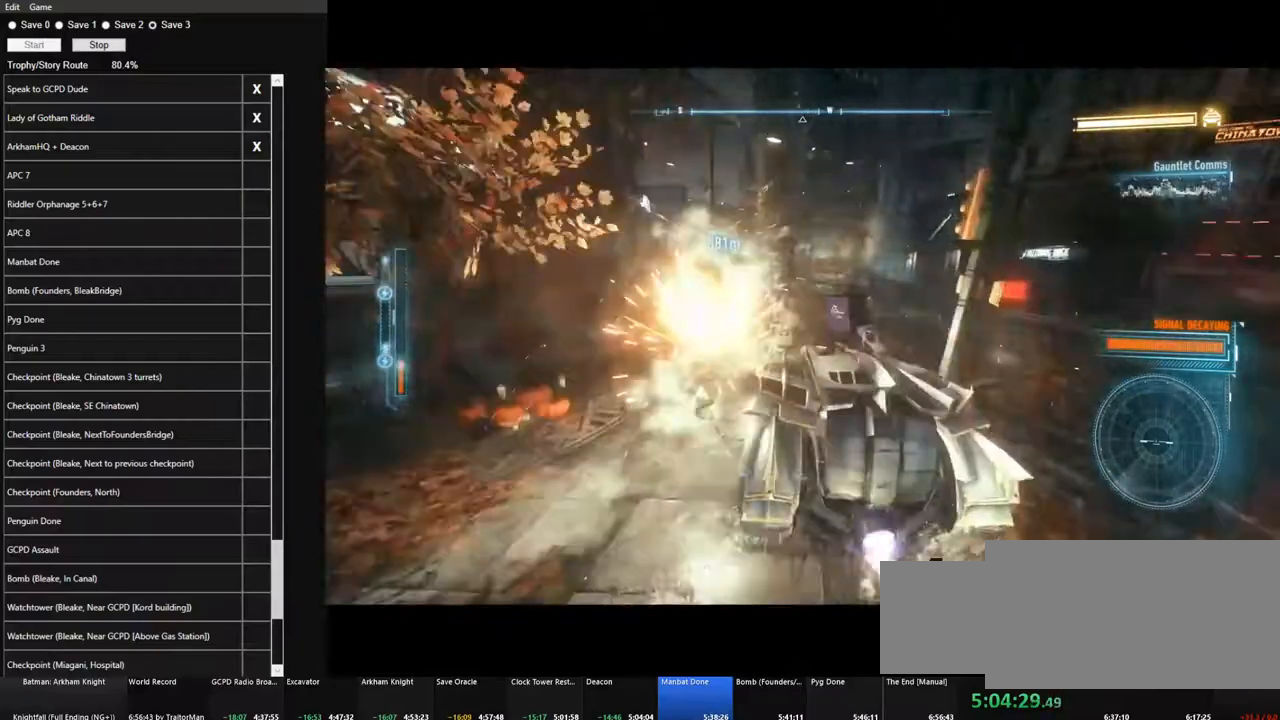
{"keys": ["w"], "mouse": [], "mouse_move": "still", "events": [[150, "a", "down"], [233, "a", "up"]]}
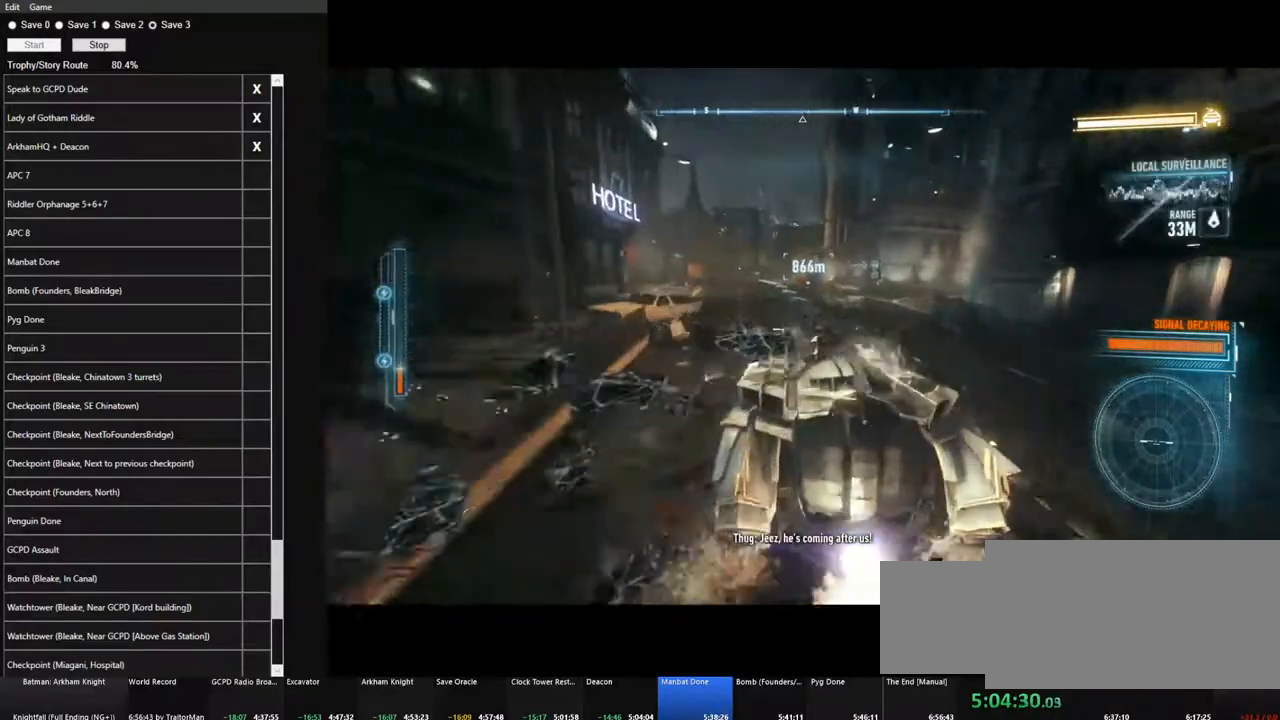
{"keys": ["w"], "mouse": [], "mouse_move": "down", "events": [[16, "a", "down"], [116, "a", "up"]]}
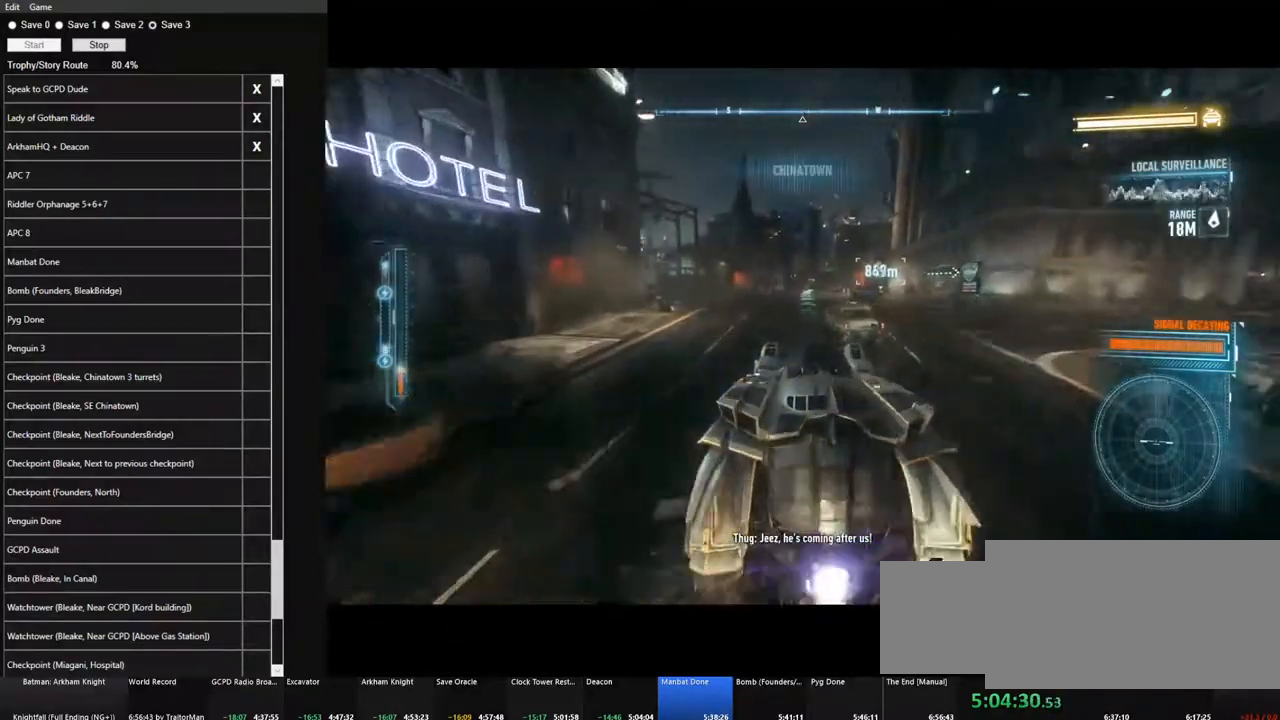
{"keys": ["w"], "mouse": [], "mouse_move": "still", "events": []}
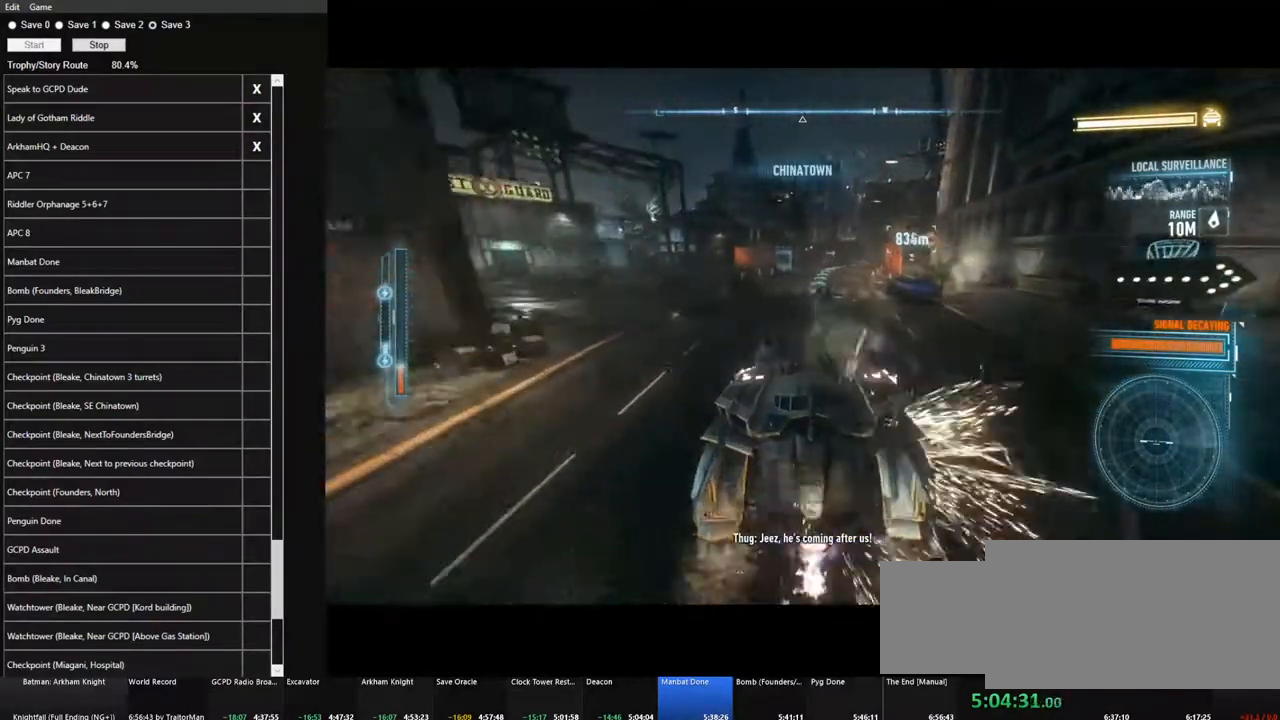
{"keys": ["w"], "mouse": [], "mouse_move": "still", "events": [[50, "d", "down"], [150, "d", "up"]]}
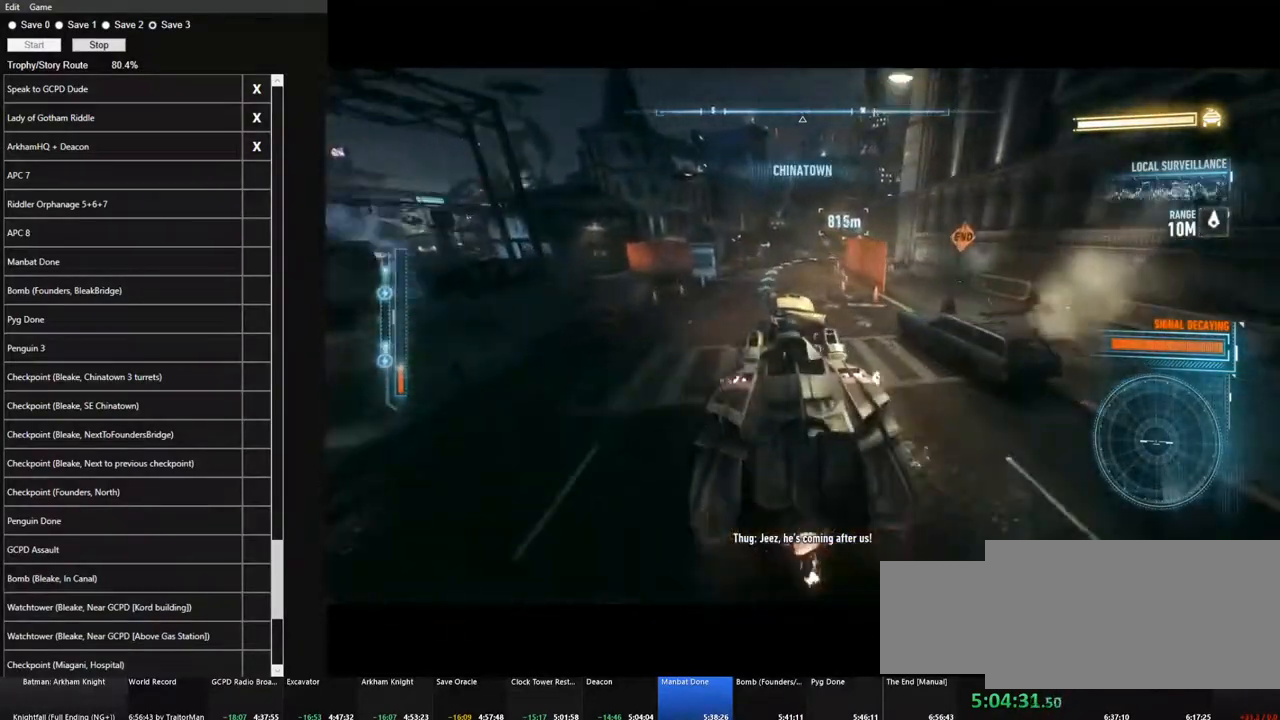
{"keys": ["d", "w"], "mouse": [], "mouse_move": "still", "events": [[16, "d", "down"], [116, "d", "up"], [433, "d", "down"]]}
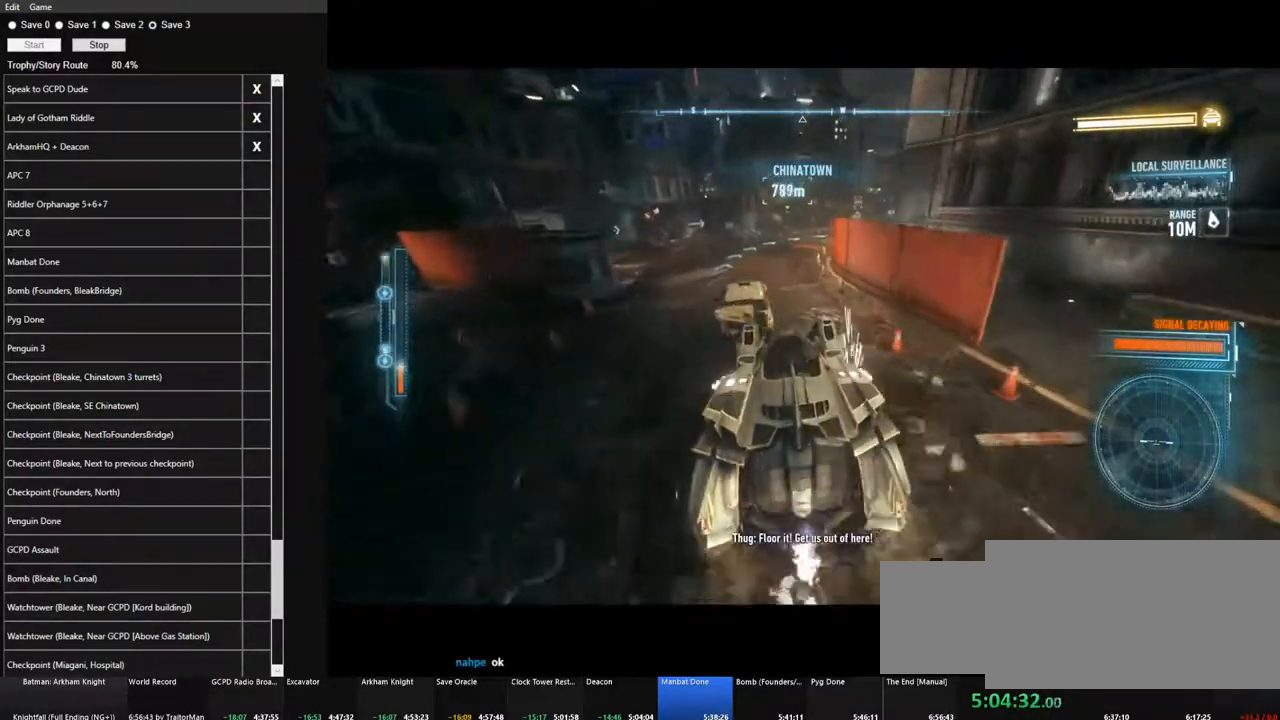
{"keys": ["d", "w"], "mouse": [], "mouse_move": "still", "events": [[83, "d", "up"], [500, "d", "down"]]}
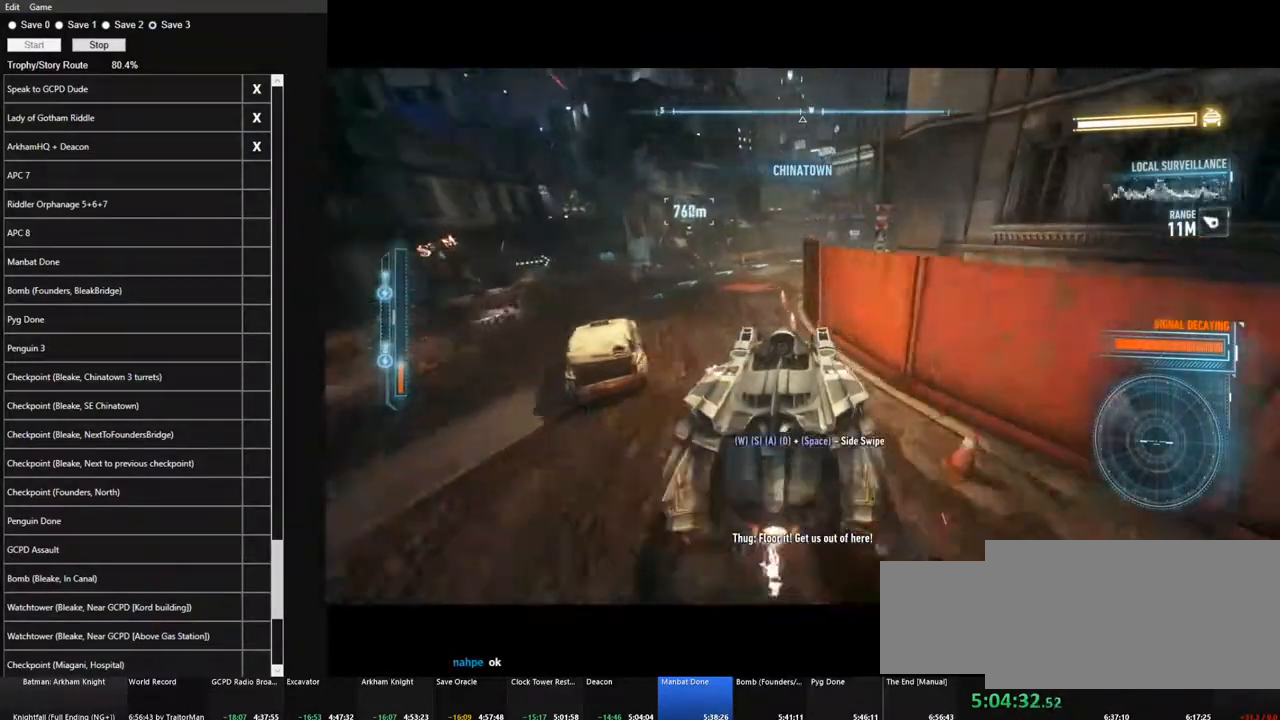
{"keys": ["w"], "mouse": [], "mouse_move": "still", "events": [[100, "d", "up"]]}
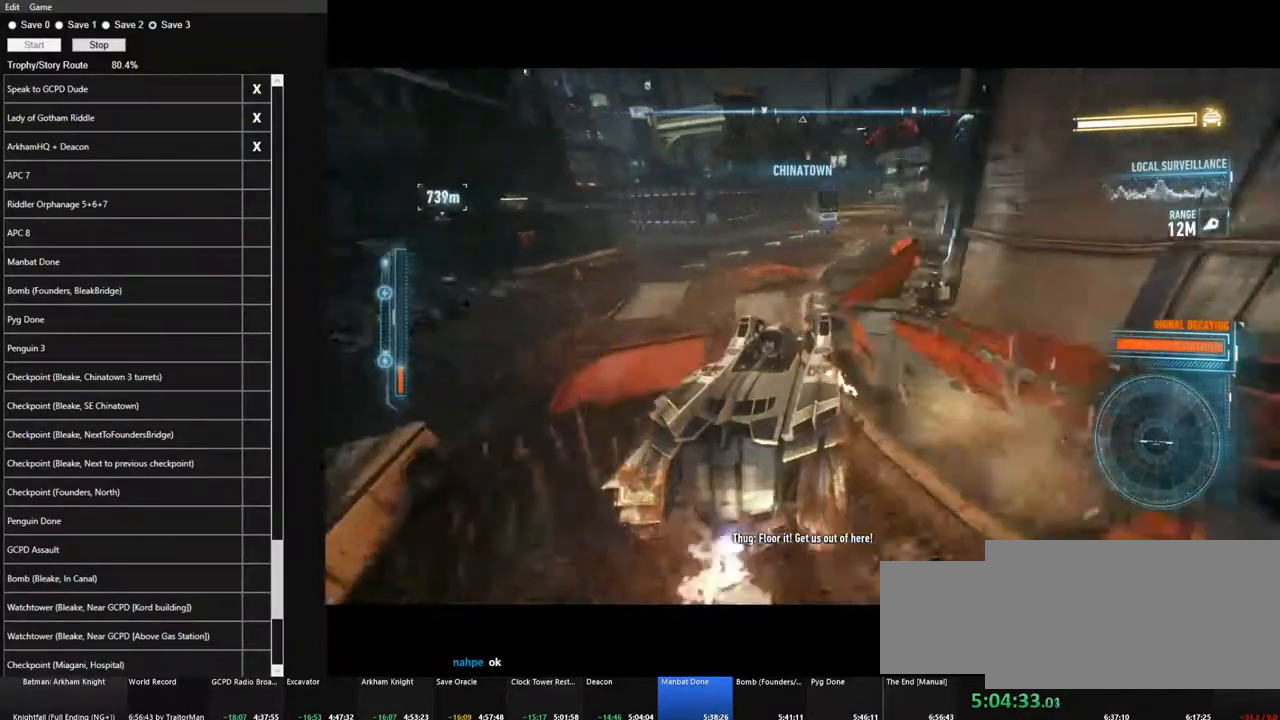
{"keys": ["w"], "mouse": [], "mouse_move": "still", "events": [[350, "a", "down"], [433, "a", "up"]]}
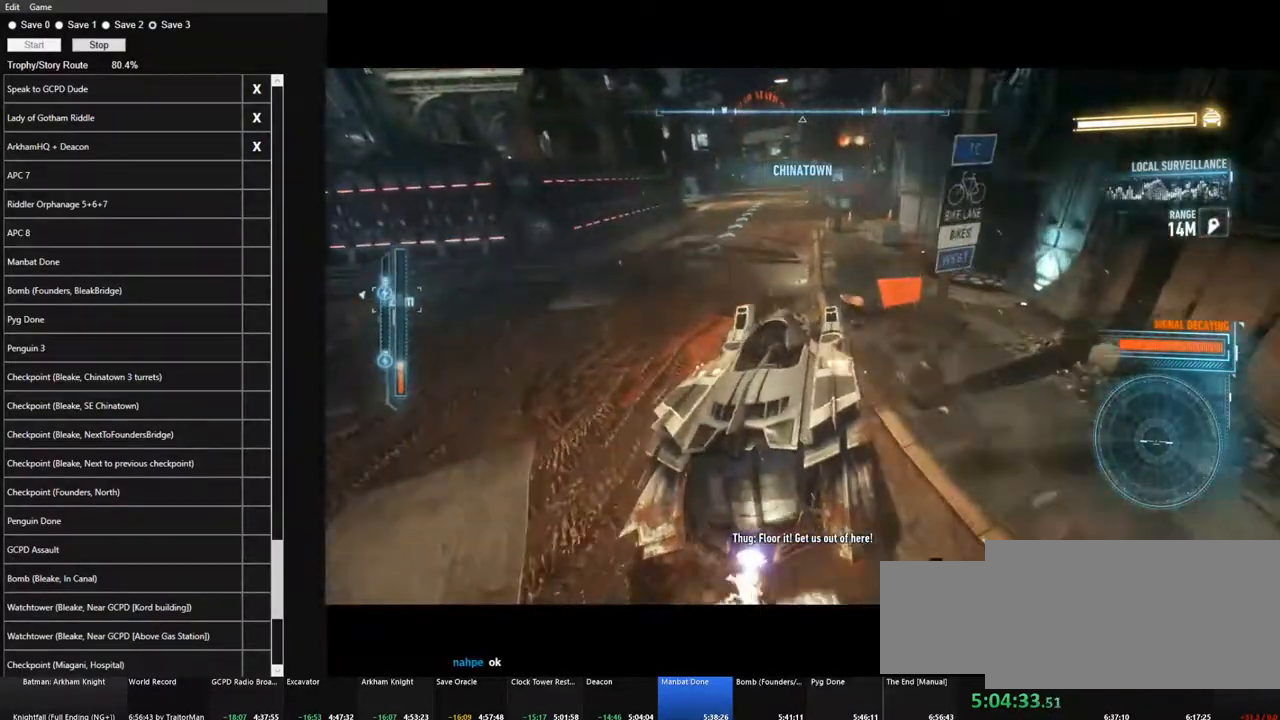
{"keys": ["w"], "mouse": [], "mouse_move": "still", "events": [[166, "a", "down"], [266, "a", "up"]]}
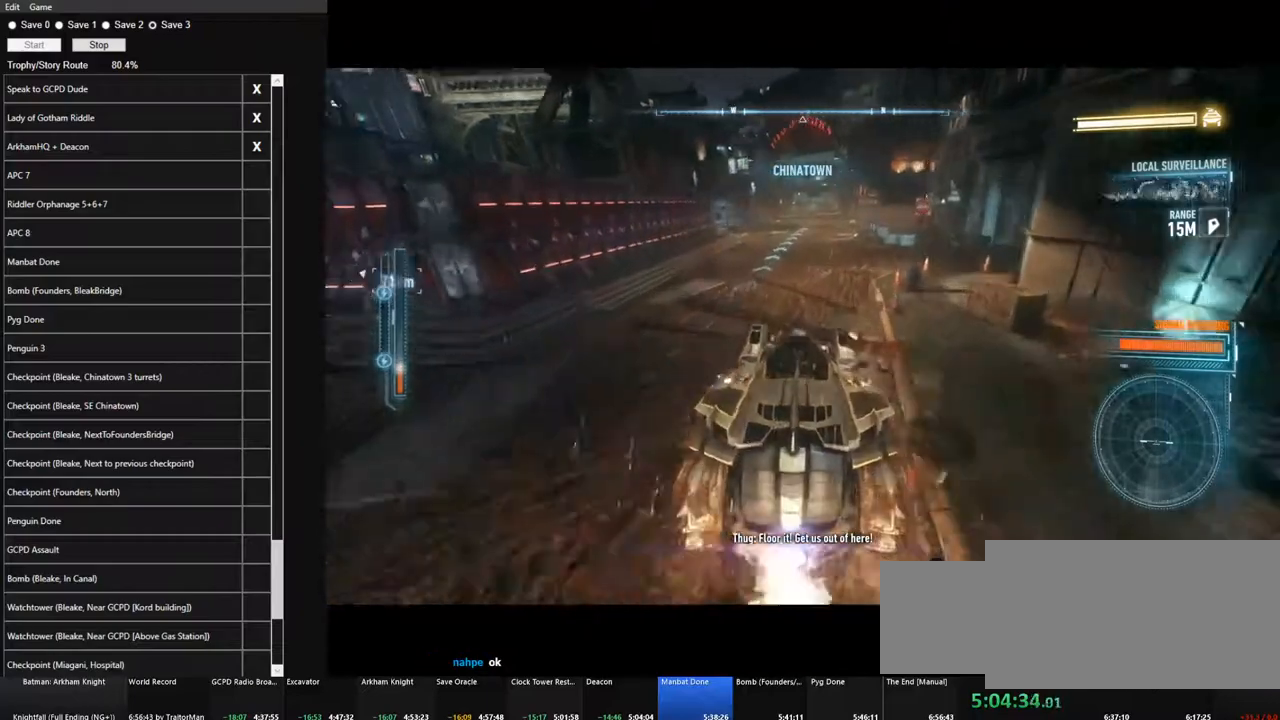
{"keys": ["w"], "mouse": [], "mouse_move": "still", "events": [[383, "d", "down"], [416, "d", "up"]]}
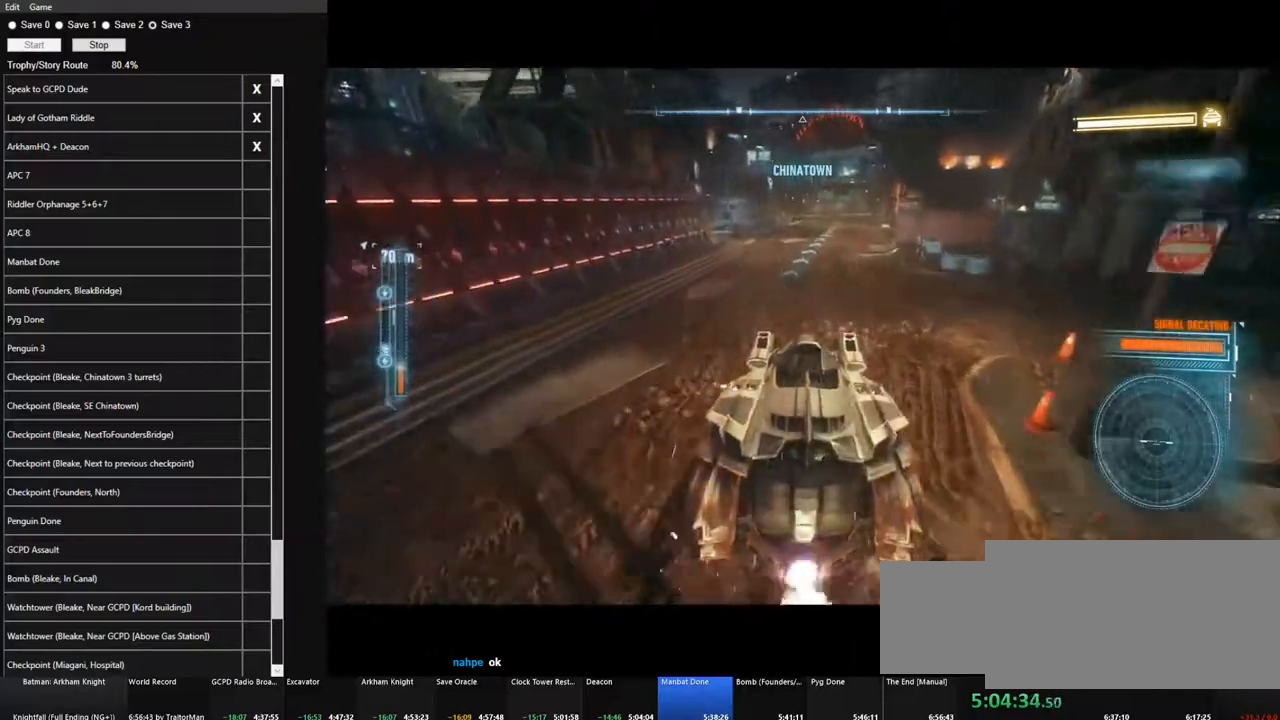
{"keys": ["w"], "mouse": [], "mouse_move": "still", "events": []}
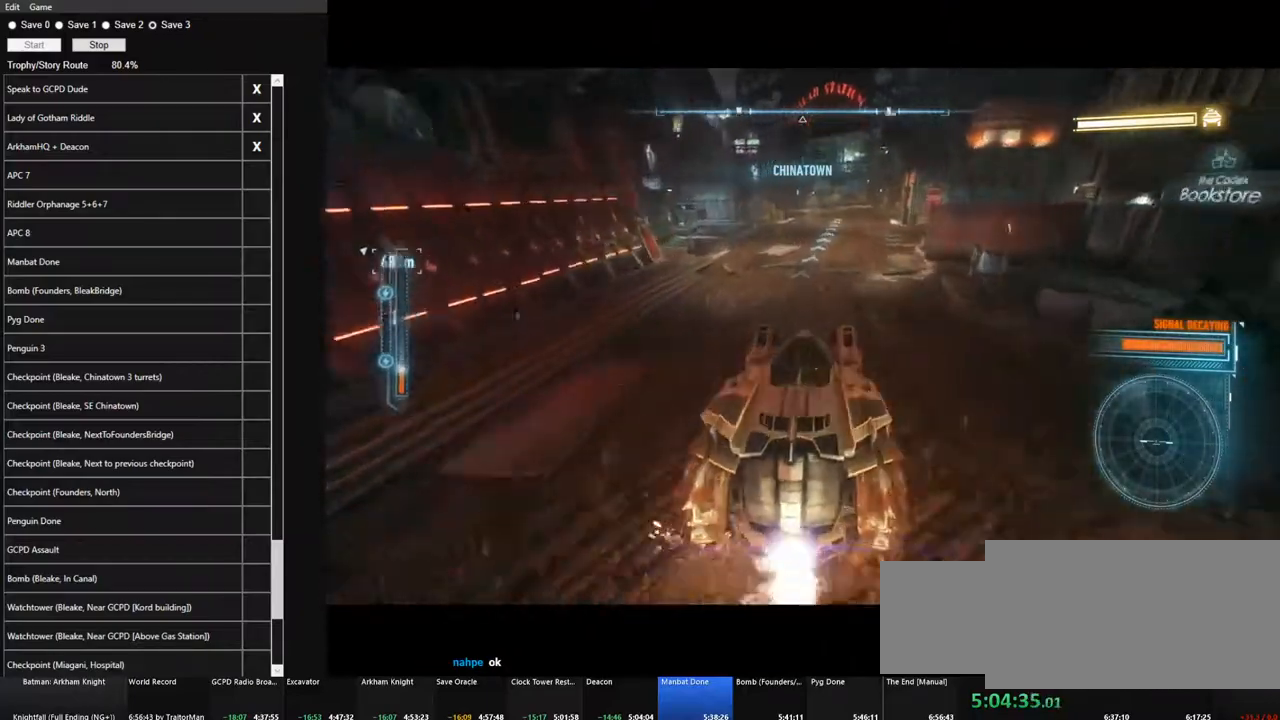
{"keys": ["w"], "mouse": [], "mouse_move": "still", "events": []}
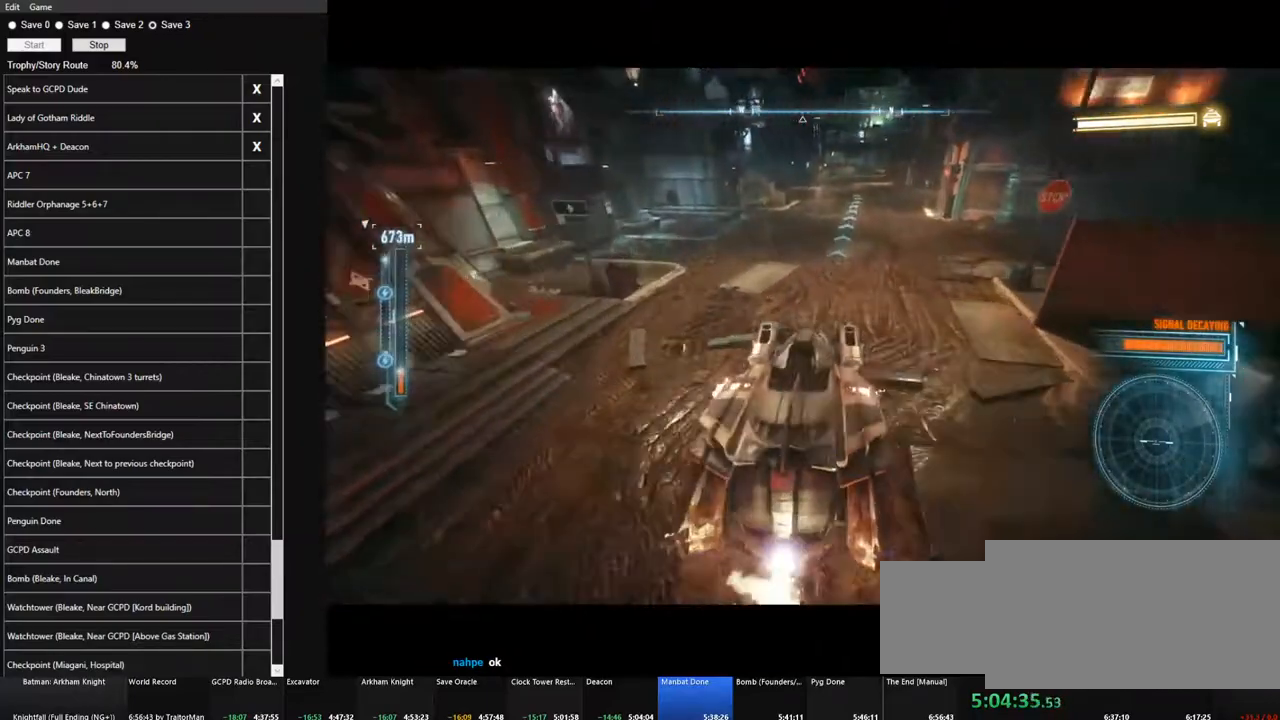
{"keys": ["w"], "mouse": [], "mouse_move": "still", "events": []}
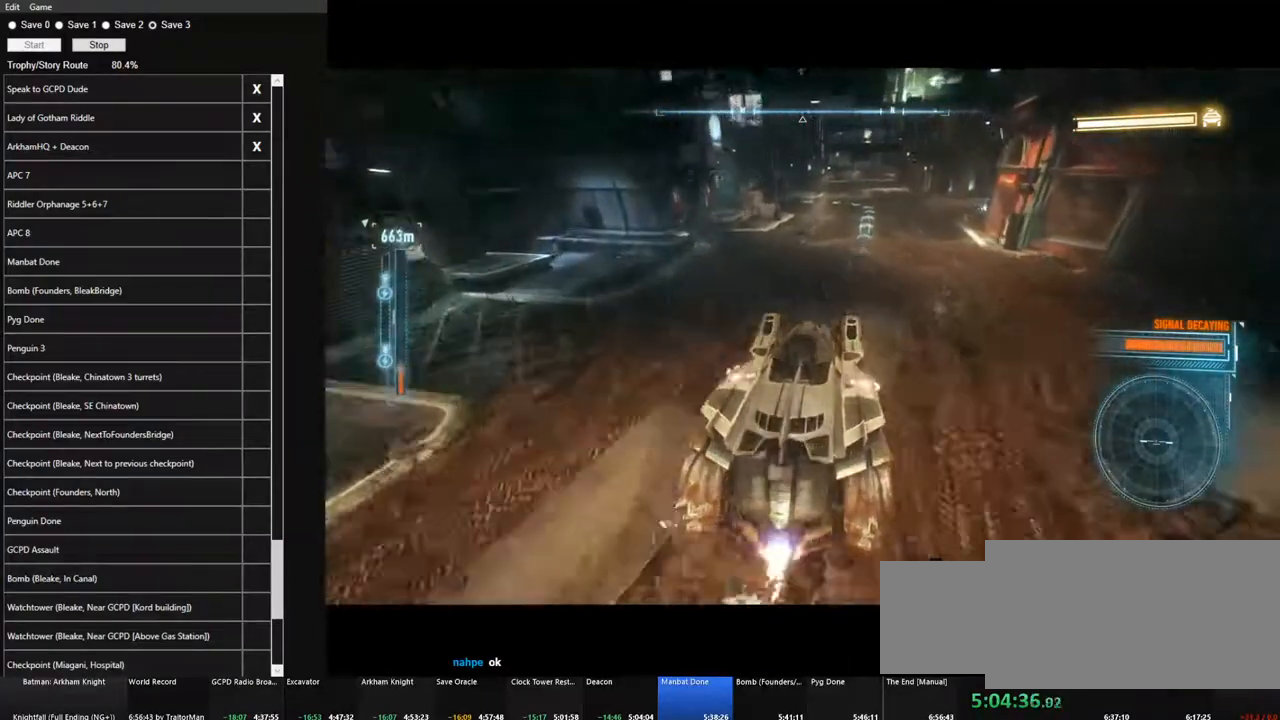
{"keys": ["w"], "mouse": [], "mouse_move": "still", "events": []}
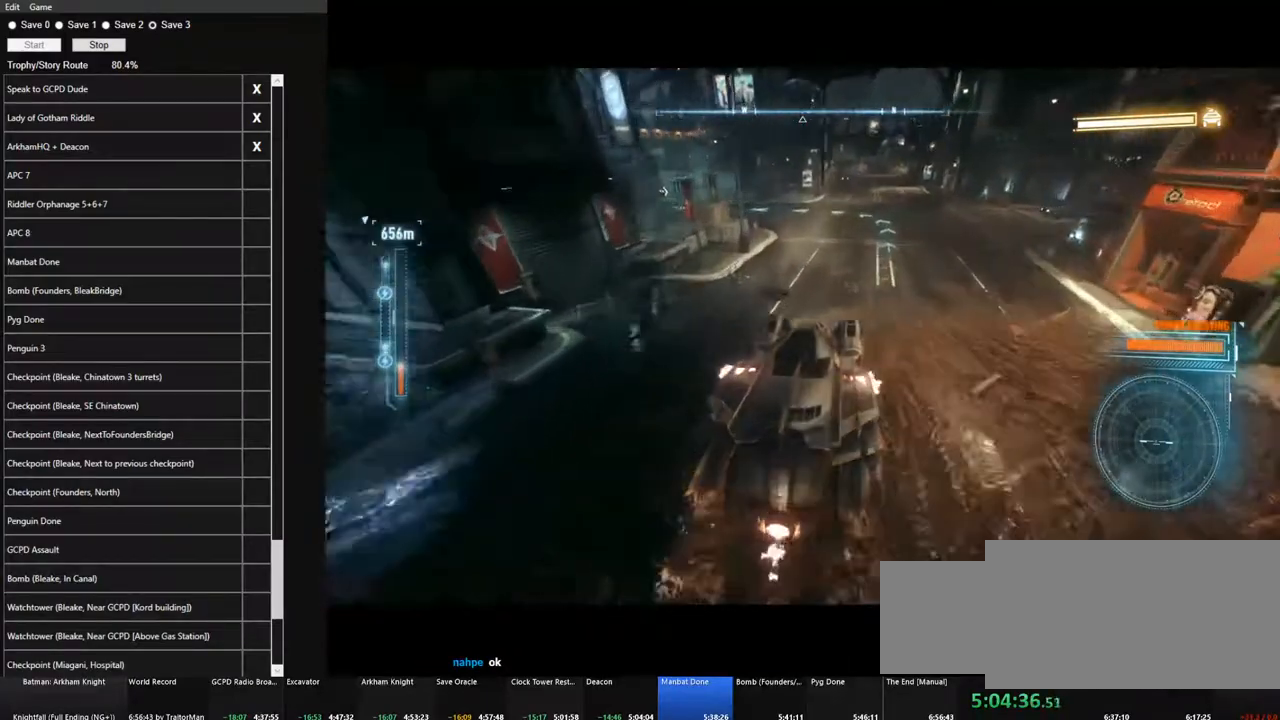
{"keys": ["a", "w"], "mouse": [], "mouse_move": "left", "events": [[83, "a", "down"], [166, "shift", "down"], [450, "shift", "up"]]}
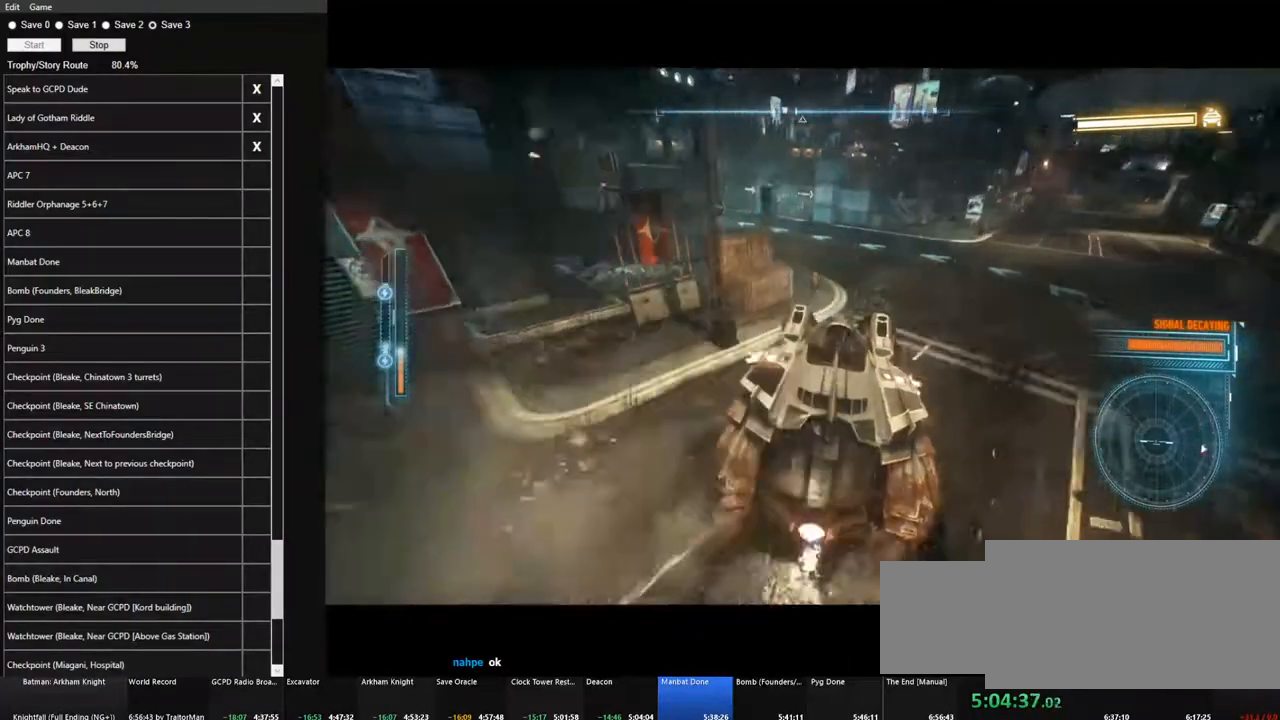
{"keys": ["w"], "mouse": [], "mouse_move": "still", "events": [[50, "a", "up"]]}
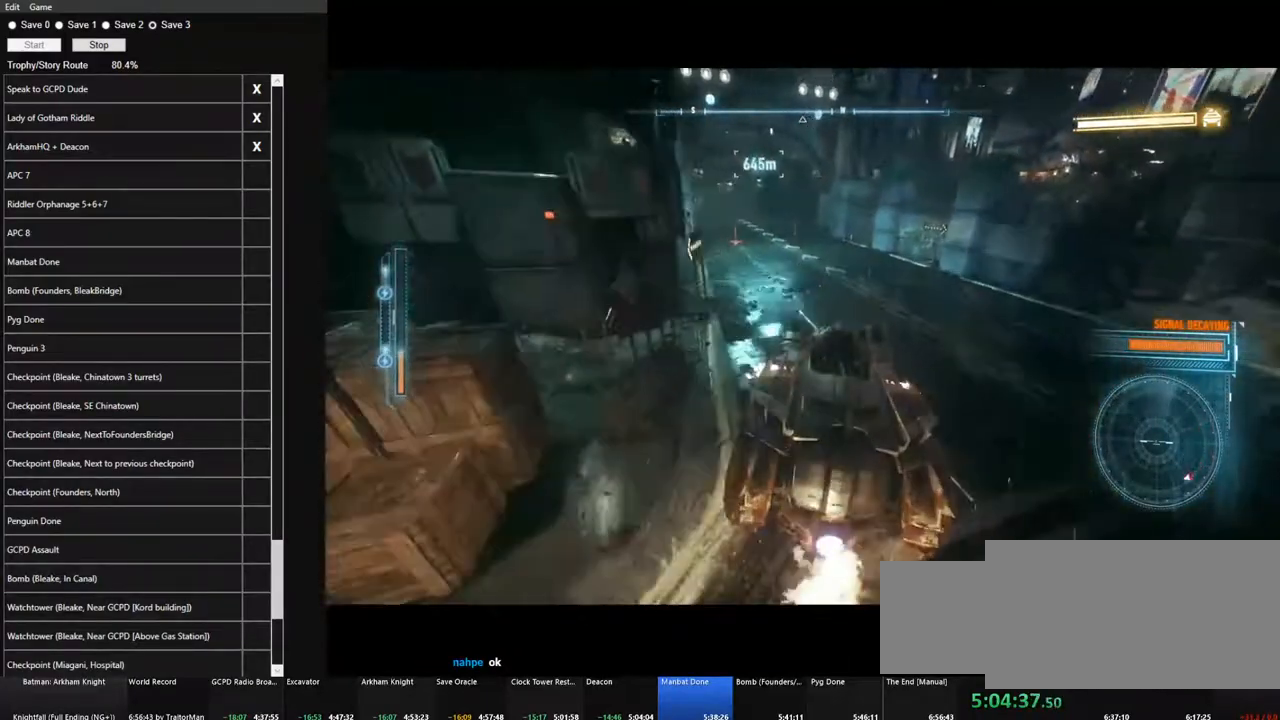
{"keys": ["w"], "mouse": [], "mouse_move": "still", "events": [[200, "a", "down"], [400, "a", "up"]]}
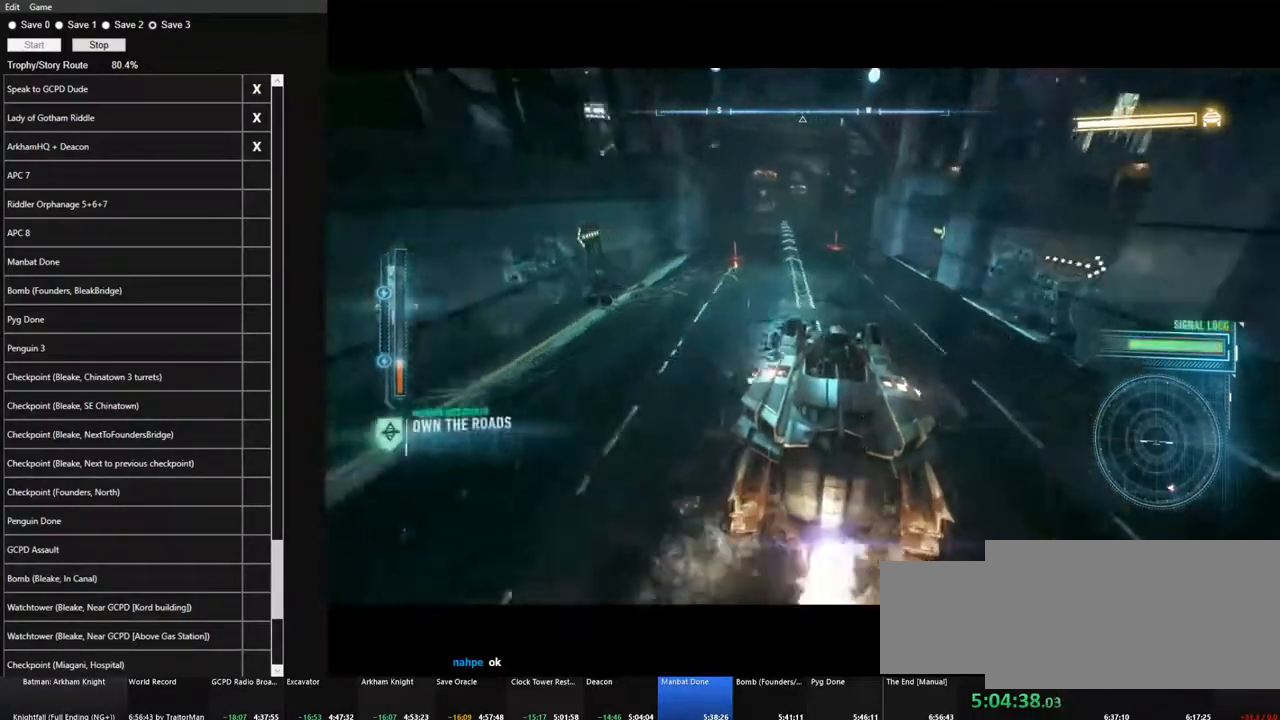
{"keys": ["w"], "mouse": [], "mouse_move": "still", "events": [[33, "a", "down"], [366, "a", "up"]]}